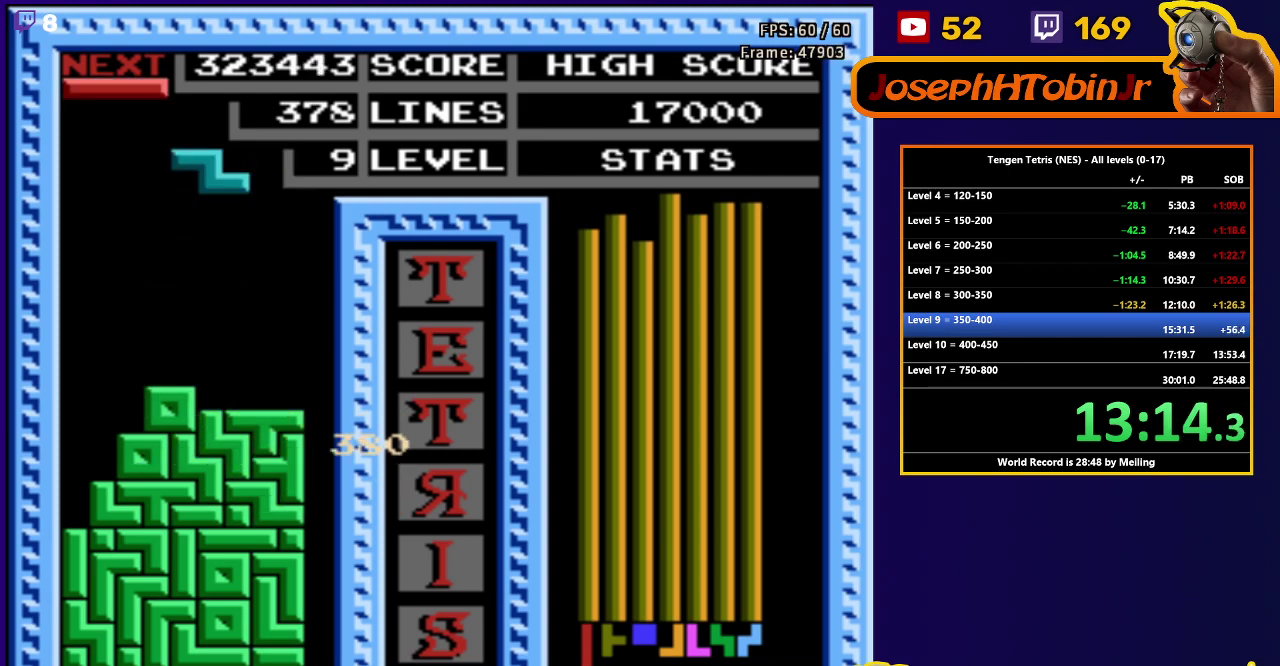
Gameplay with a controller (Nintendo layout); each line is a JSON object with the inputs held at the frame after it. "events" lists button and stick changes between this image and that frame as [ms after this image, input, new state], when the widget could be followed in between. Not read: L3 R3.
{"buttons": ["B", "DPAD_LEFT"], "events": [[333, "DPAD_DOWN", "up"], [400, "DPAD_LEFT", "down"], [483, "B", "down"]]}
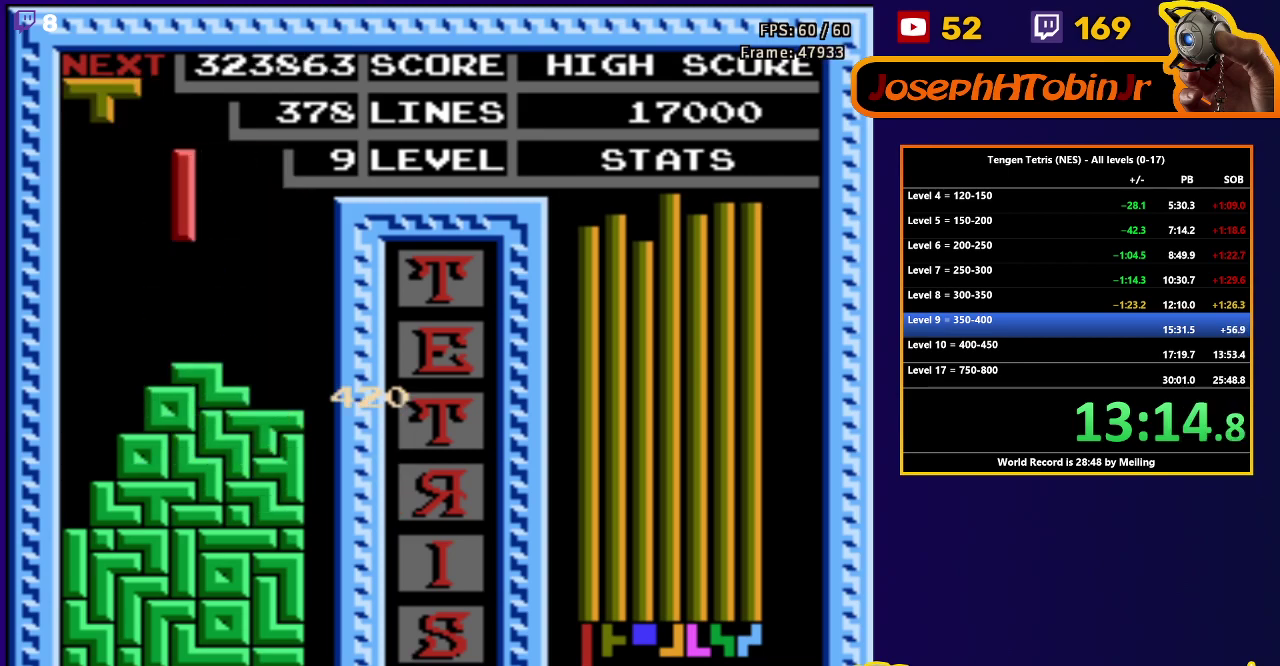
{"buttons": ["DPAD_DOWN"], "events": [[100, "B", "up"], [417, "DPAD_DOWN", "down"], [417, "DPAD_LEFT", "up"]]}
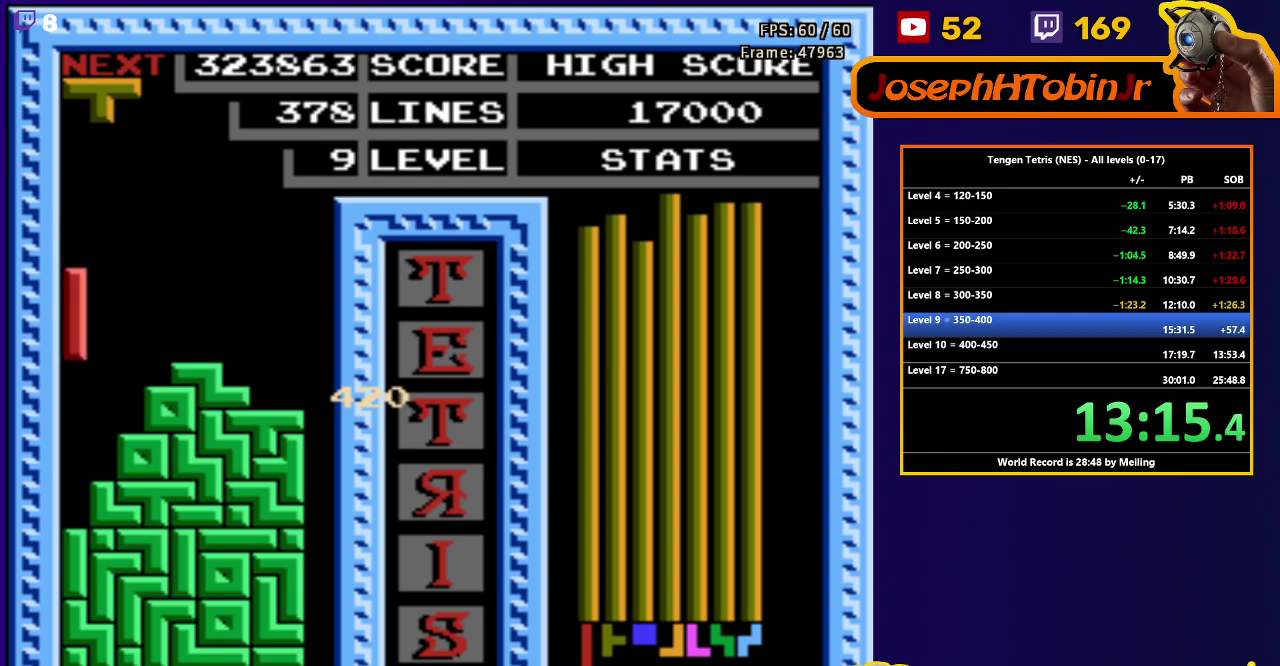
{"buttons": ["DPAD_RIGHT"], "events": [[283, "DPAD_DOWN", "up"], [333, "DPAD_RIGHT", "down"], [367, "A", "down"], [467, "A", "up"]]}
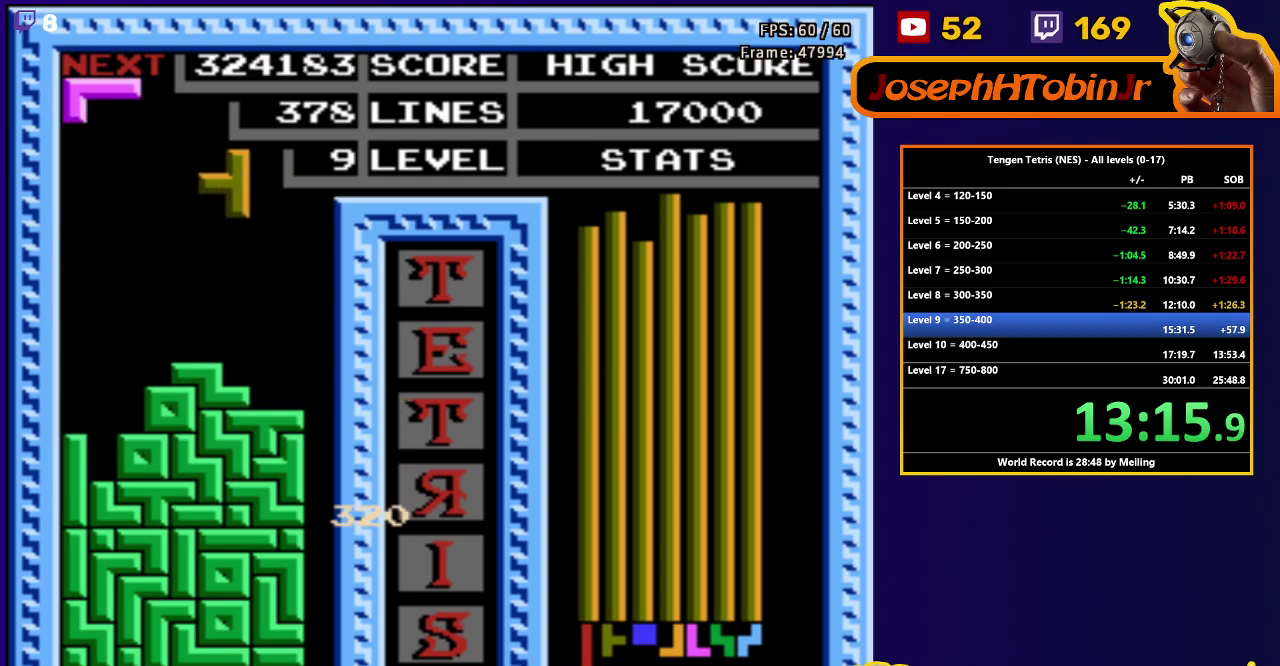
{"buttons": ["DPAD_LEFT"], "events": [[83, "DPAD_DOWN", "down"], [83, "DPAD_RIGHT", "up"], [417, "DPAD_DOWN", "up"], [500, "DPAD_LEFT", "down"]]}
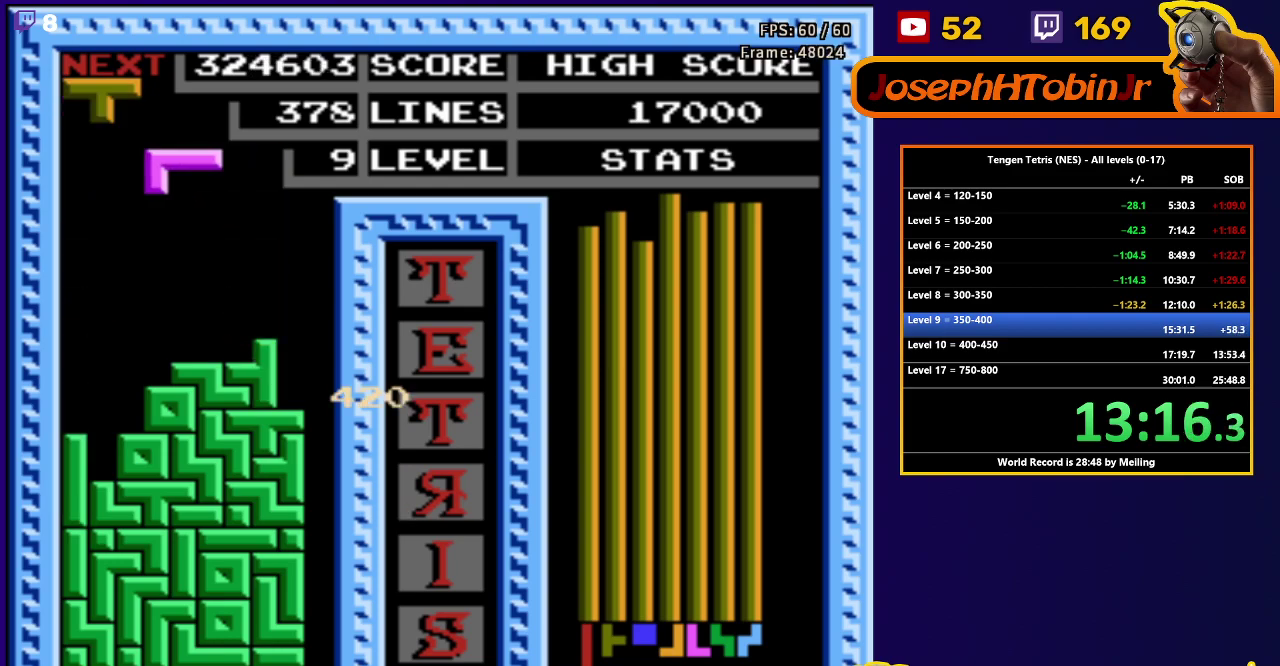
{"buttons": ["DPAD_DOWN"], "events": [[50, "A", "down"], [167, "A", "up"], [417, "DPAD_DOWN", "down"], [417, "DPAD_LEFT", "up"]]}
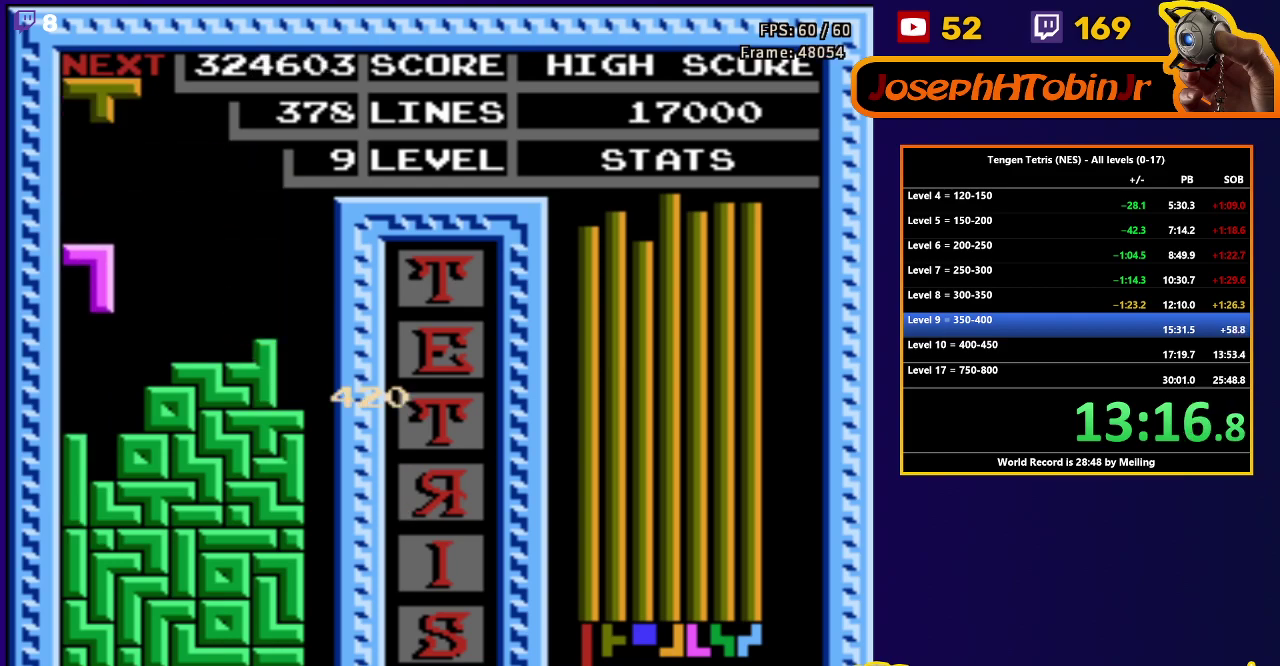
{"buttons": ["DPAD_LEFT"], "events": [[267, "DPAD_DOWN", "up"], [317, "DPAD_LEFT", "down"], [350, "A", "down"], [467, "A", "up"]]}
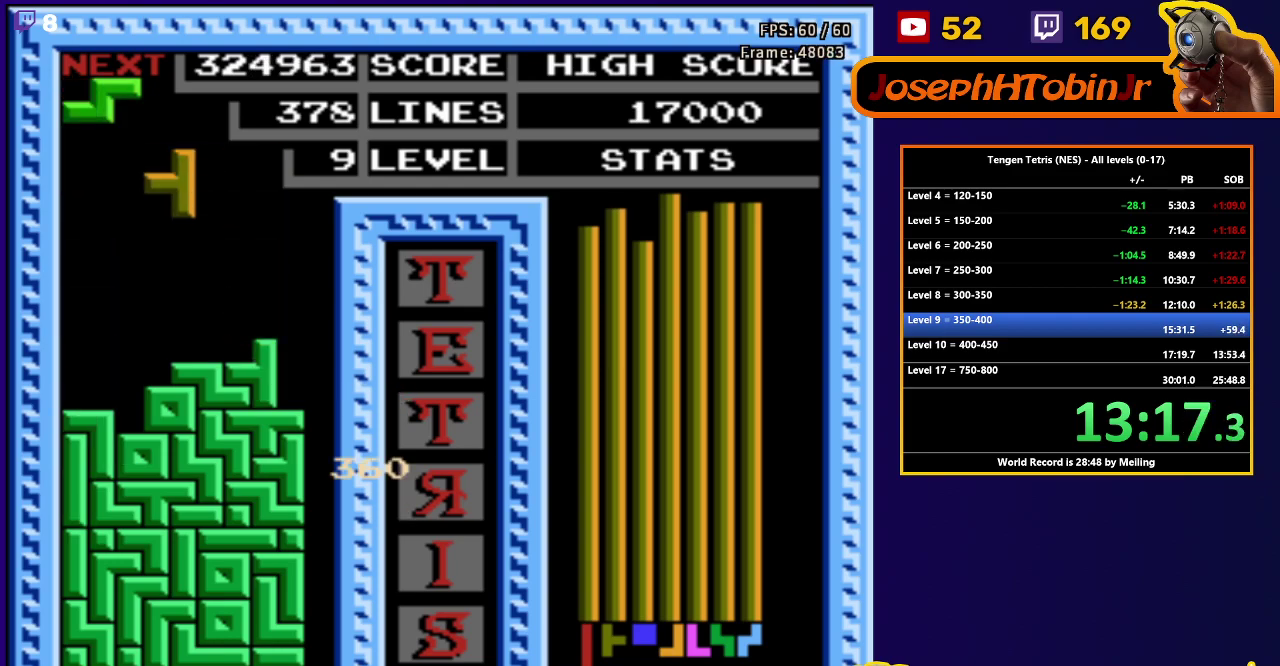
{"buttons": [], "events": [[183, "DPAD_DOWN", "down"], [183, "DPAD_LEFT", "up"], [483, "DPAD_DOWN", "up"]]}
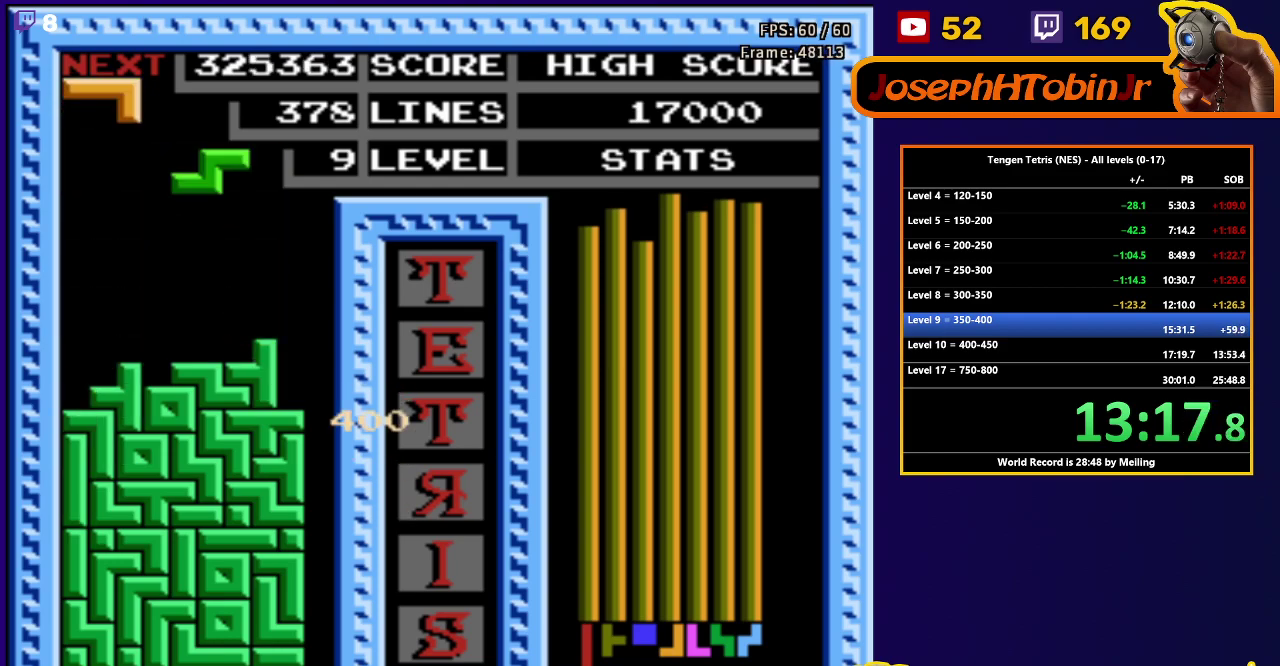
{"buttons": ["DPAD_DOWN"], "events": [[50, "DPAD_LEFT", "down"], [100, "A", "down"], [183, "A", "up"], [317, "DPAD_LEFT", "up"], [350, "DPAD_DOWN", "down"]]}
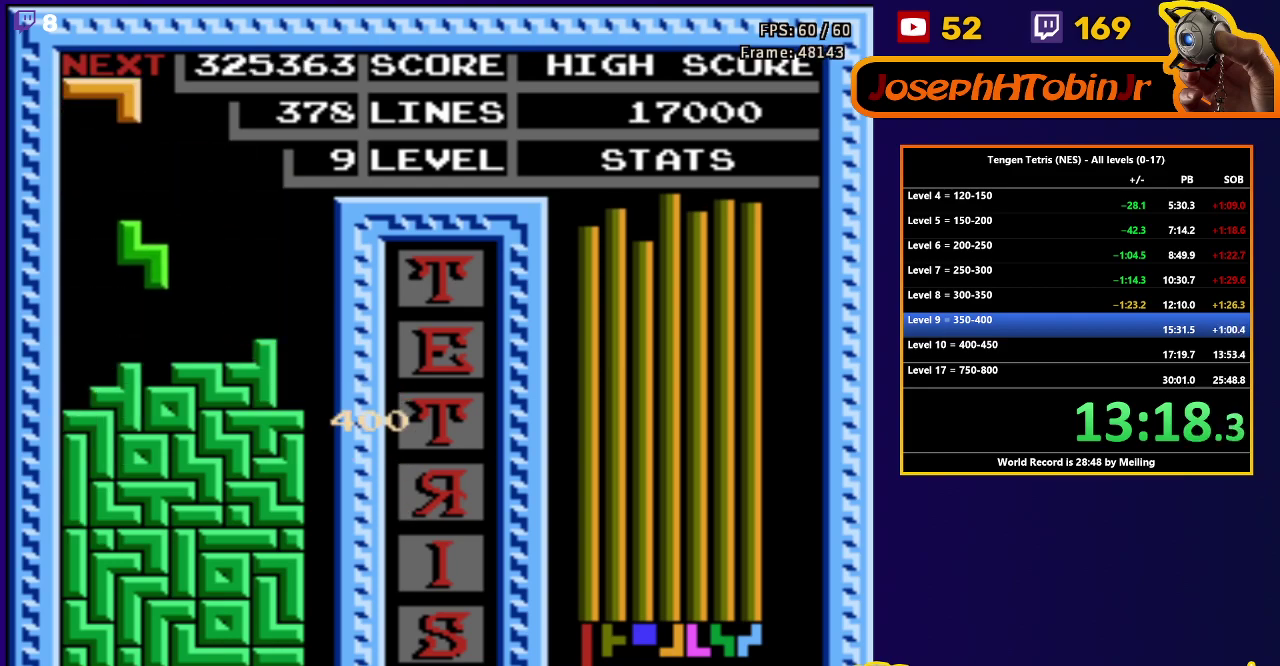
{"buttons": ["DPAD_DOWN"], "events": [[167, "DPAD_DOWN", "up"], [217, "A", "down"], [300, "A", "up"], [333, "DPAD_DOWN", "down"], [367, "A", "down"], [467, "A", "up"]]}
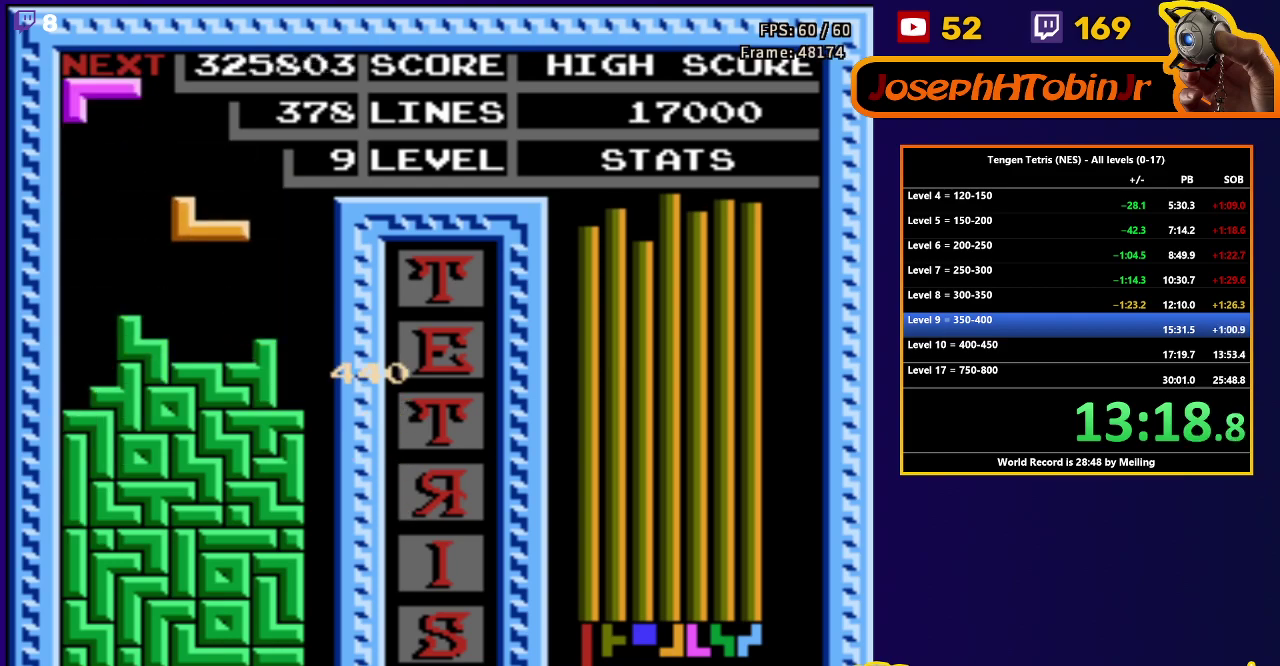
{"buttons": ["DPAD_RIGHT"], "events": [[167, "DPAD_DOWN", "up"], [233, "DPAD_RIGHT", "down"], [300, "A", "down"], [417, "A", "up"]]}
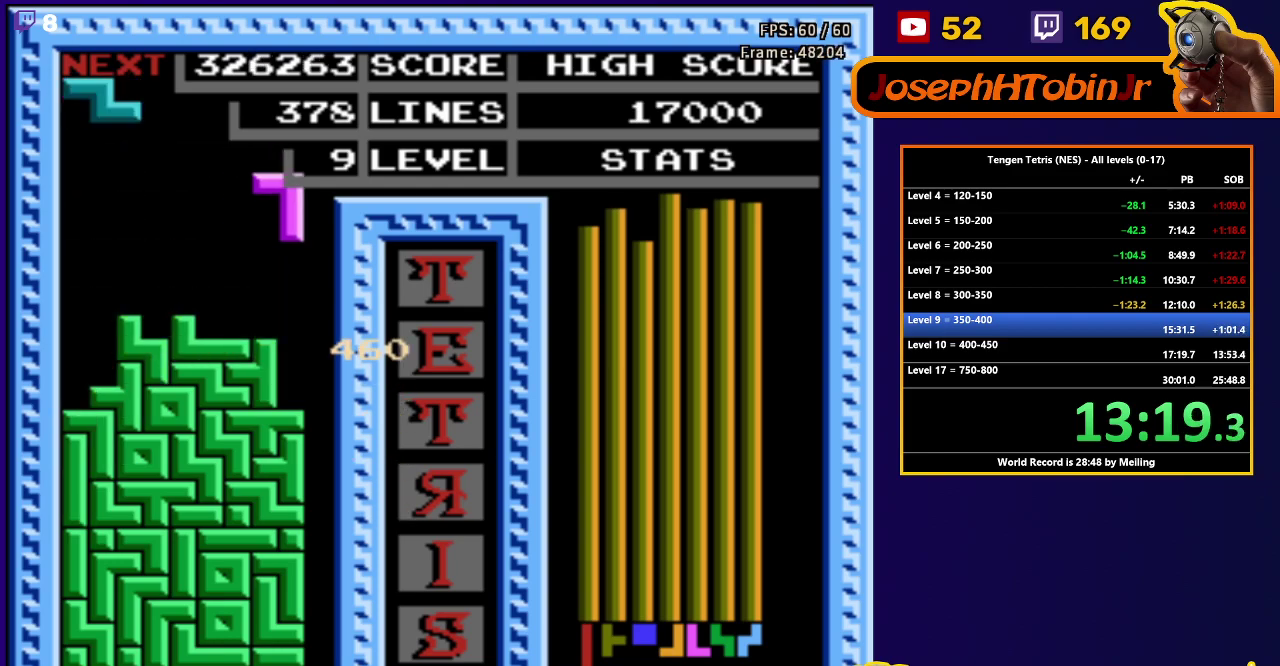
{"buttons": ["DPAD_DOWN"], "events": [[133, "DPAD_DOWN", "down"], [133, "DPAD_RIGHT", "up"]]}
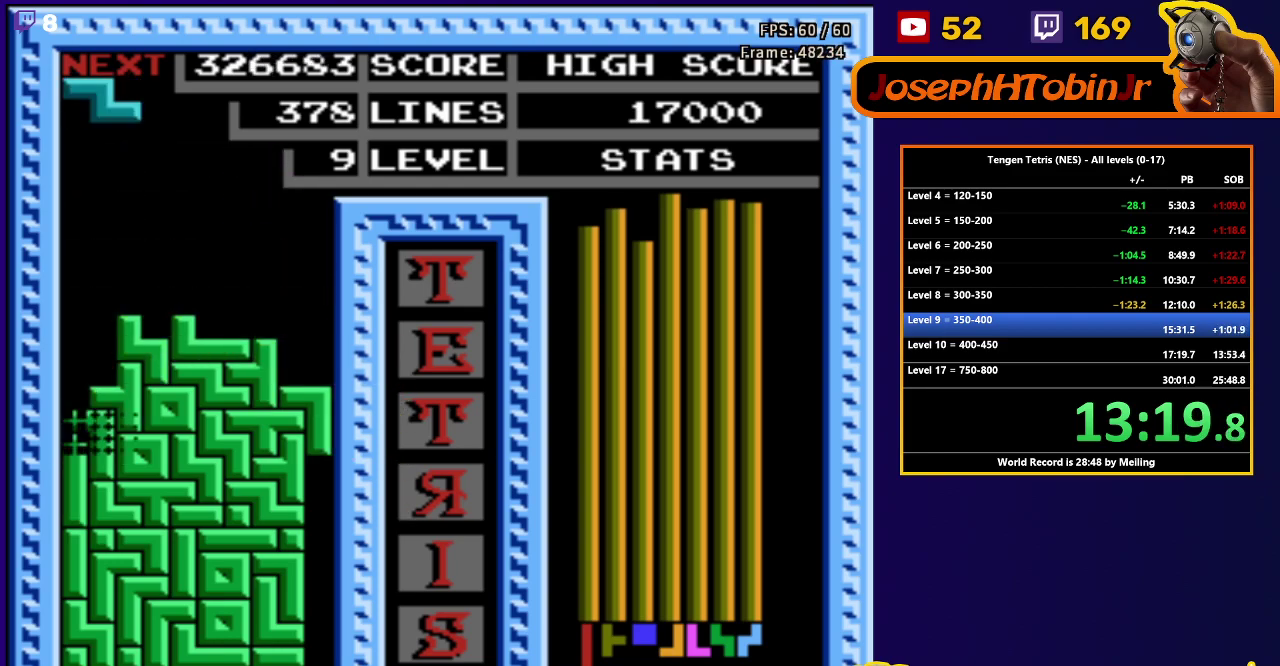
{"buttons": ["DPAD_LEFT"], "events": [[67, "DPAD_DOWN", "up"], [417, "DPAD_LEFT", "down"]]}
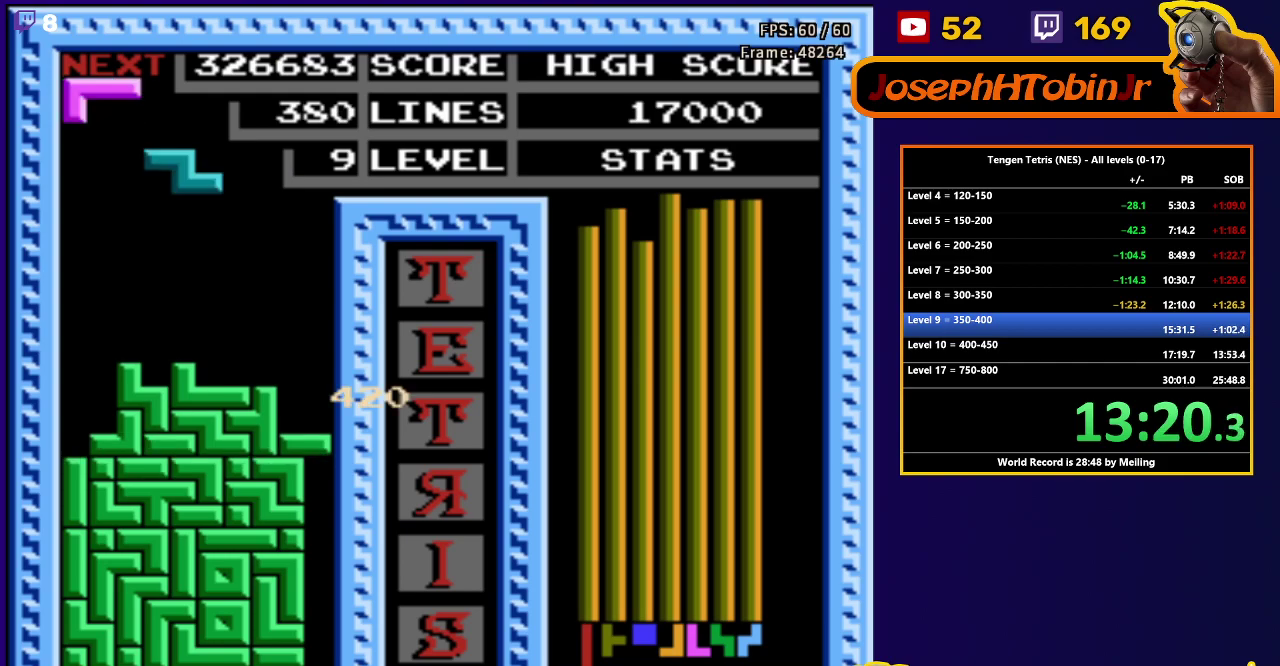
{"buttons": ["DPAD_DOWN"], "events": [[67, "A", "down"], [150, "A", "up"], [383, "DPAD_DOWN", "down"], [383, "DPAD_LEFT", "up"]]}
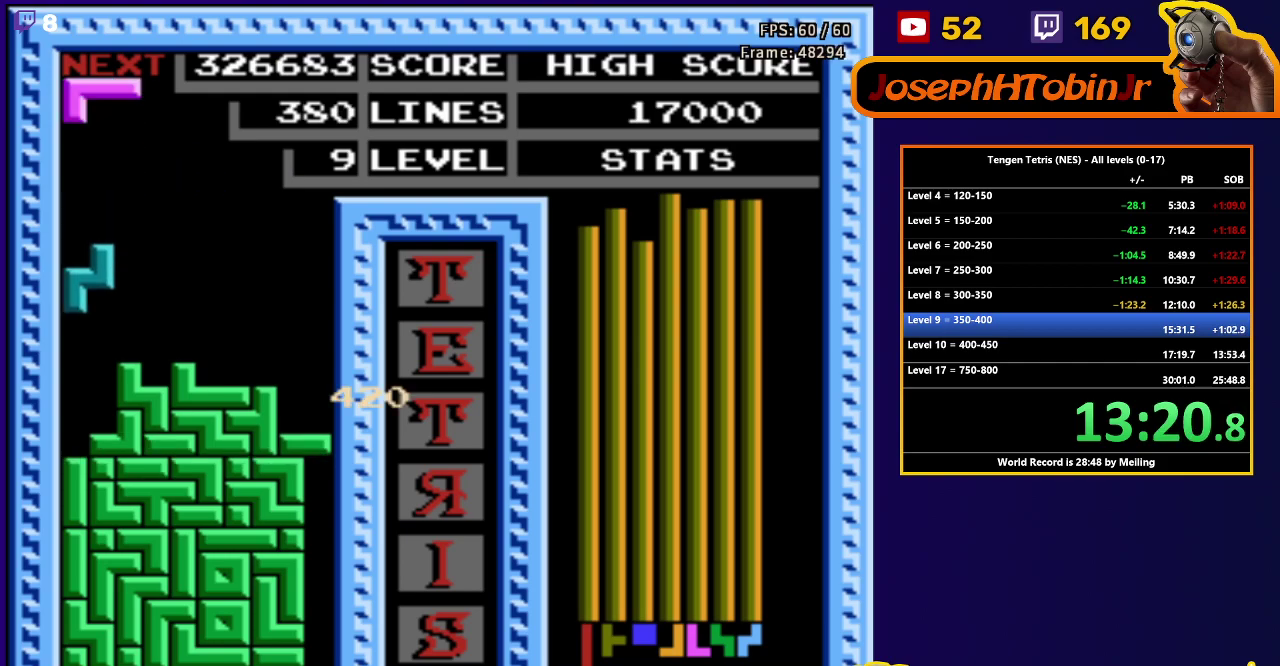
{"buttons": [], "events": [[333, "DPAD_DOWN", "up"]]}
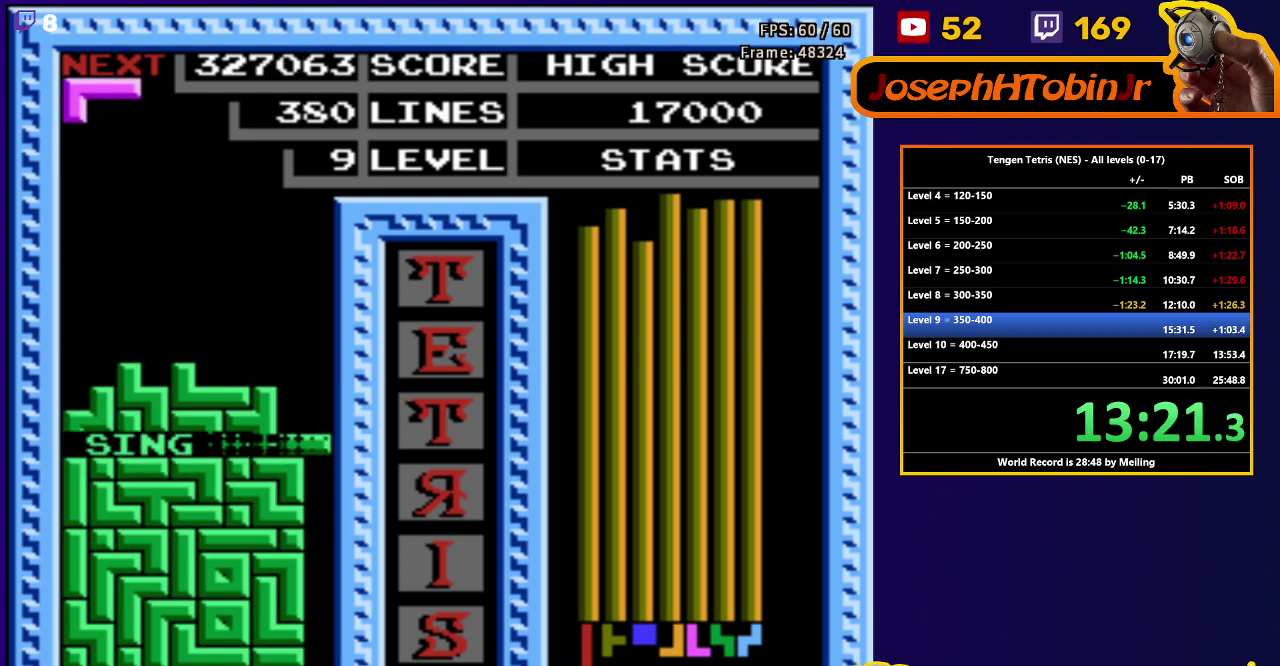
{"buttons": ["DPAD_RIGHT"], "events": [[200, "DPAD_RIGHT", "down"], [350, "A", "down"], [467, "A", "up"]]}
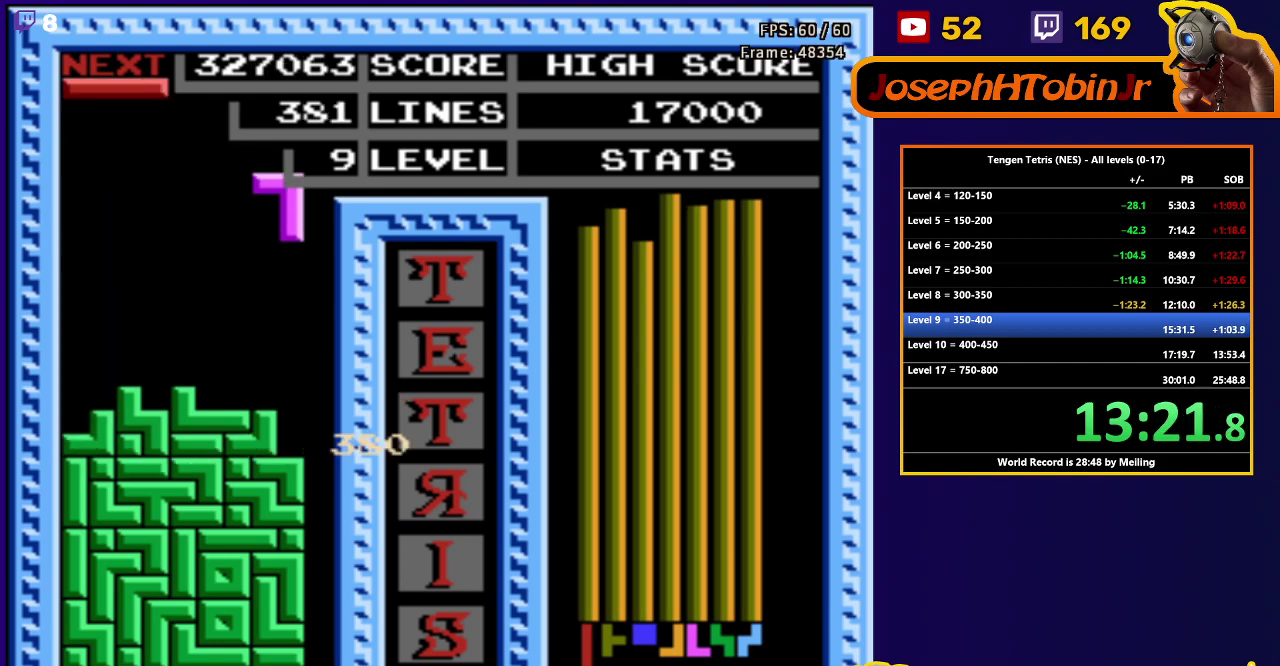
{"buttons": ["DPAD_DOWN"], "events": [[100, "DPAD_RIGHT", "up"], [117, "DPAD_DOWN", "down"]]}
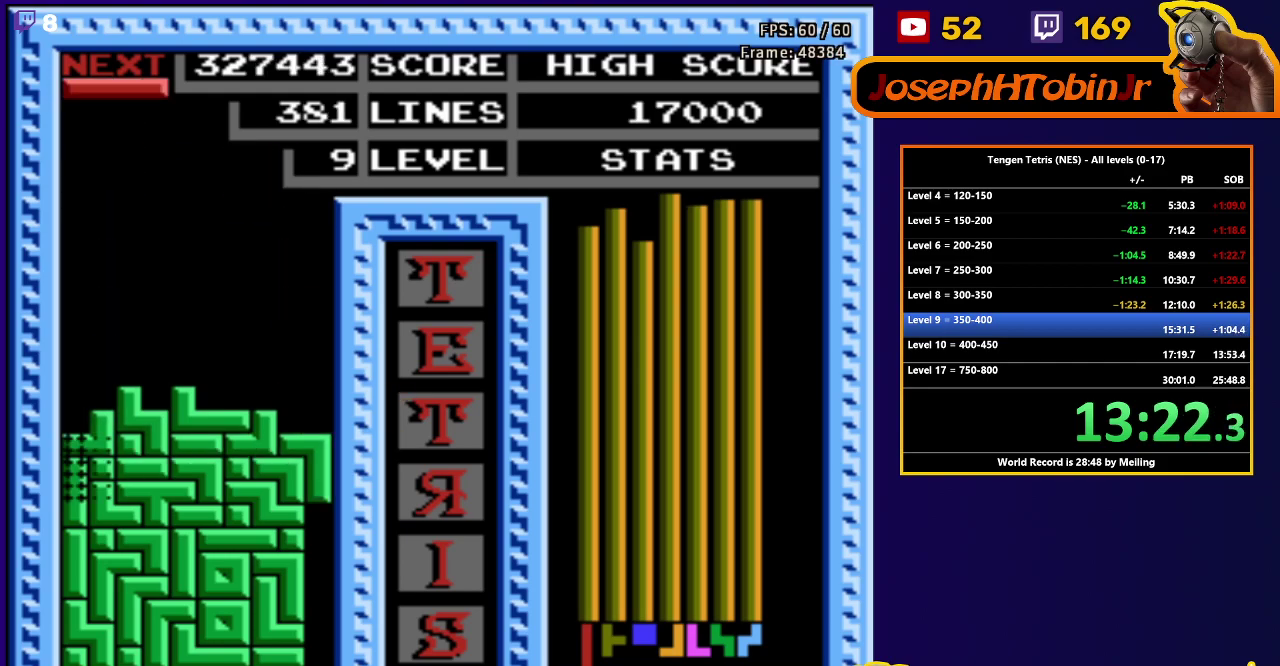
{"buttons": ["DPAD_RIGHT"], "events": [[133, "DPAD_DOWN", "up"], [450, "DPAD_RIGHT", "down"]]}
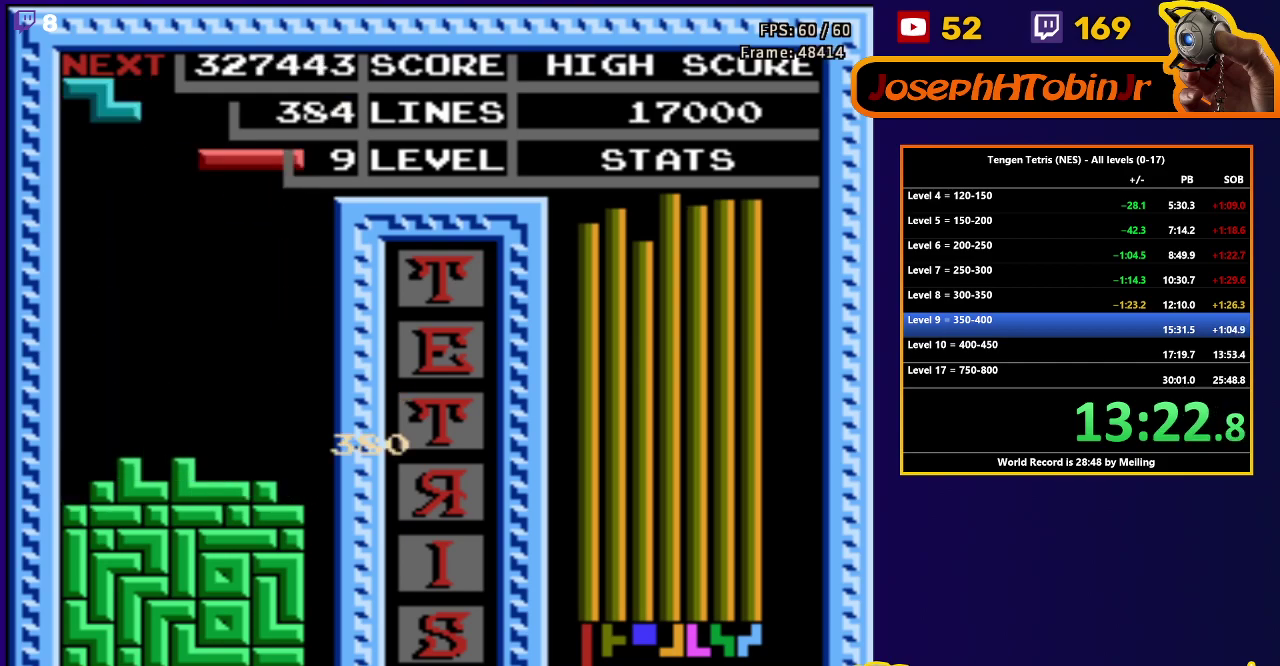
{"buttons": ["DPAD_DOWN"], "events": [[133, "B", "down"], [250, "B", "up"], [433, "DPAD_RIGHT", "up"], [450, "DPAD_DOWN", "down"]]}
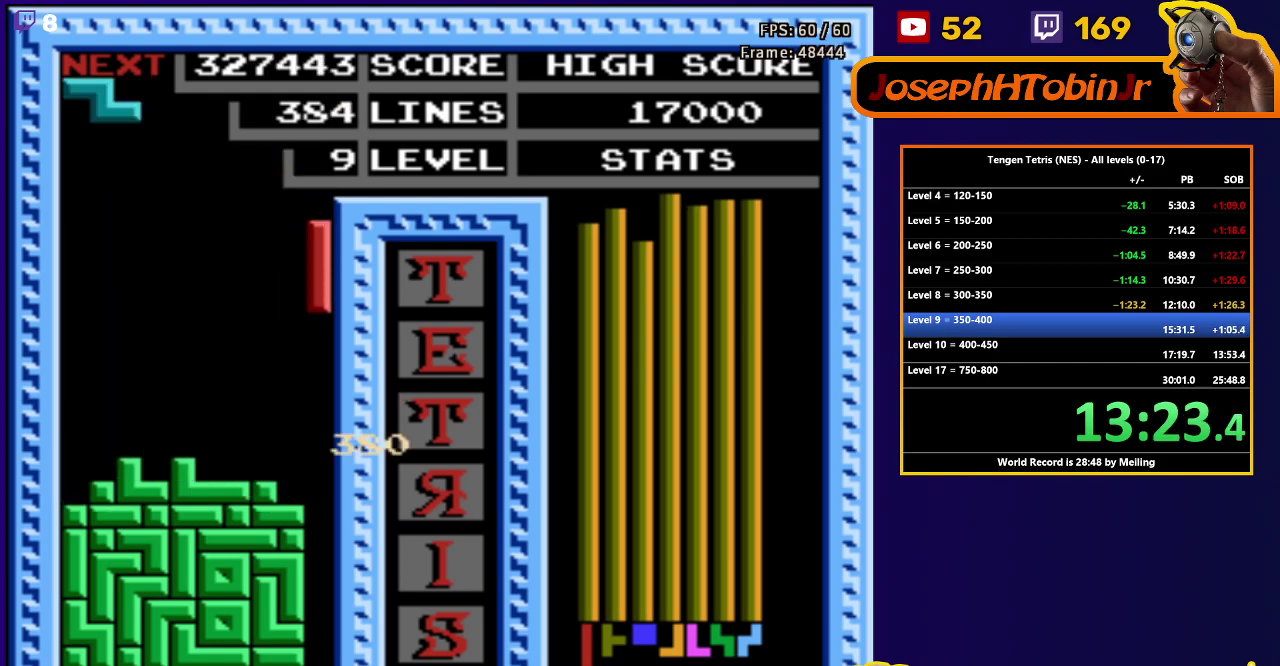
{"buttons": ["DPAD_DOWN"], "events": []}
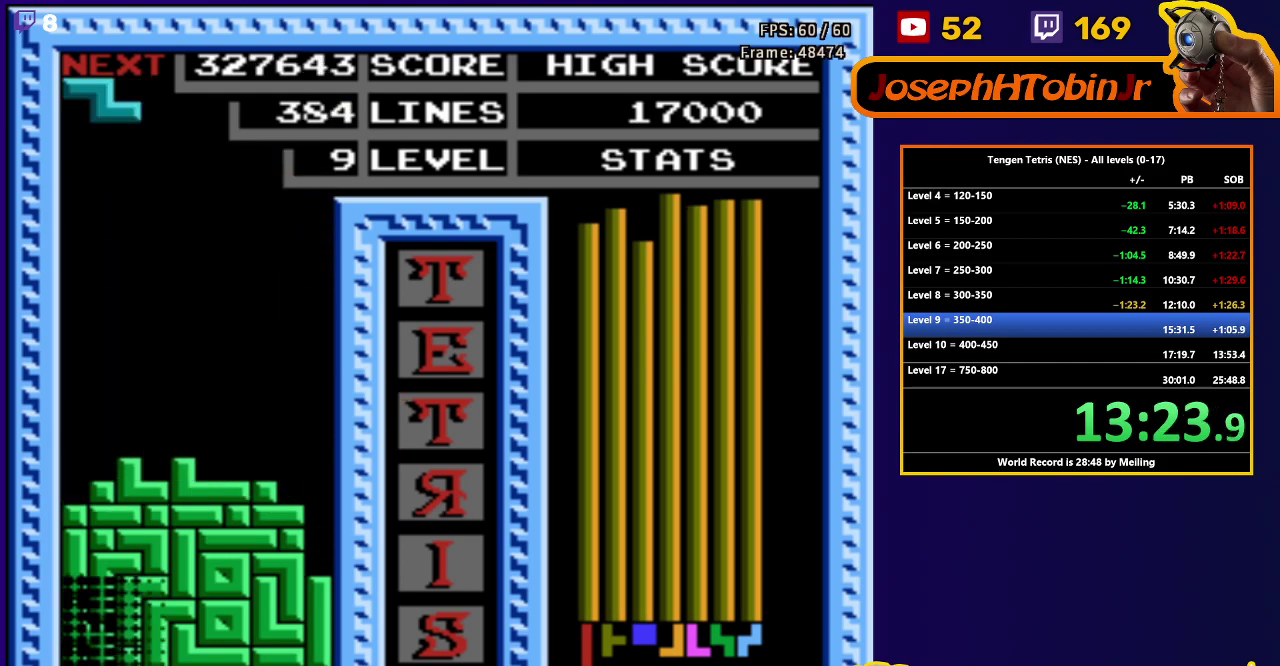
{"buttons": ["DPAD_LEFT"], "events": [[67, "DPAD_DOWN", "up"], [367, "DPAD_LEFT", "down"]]}
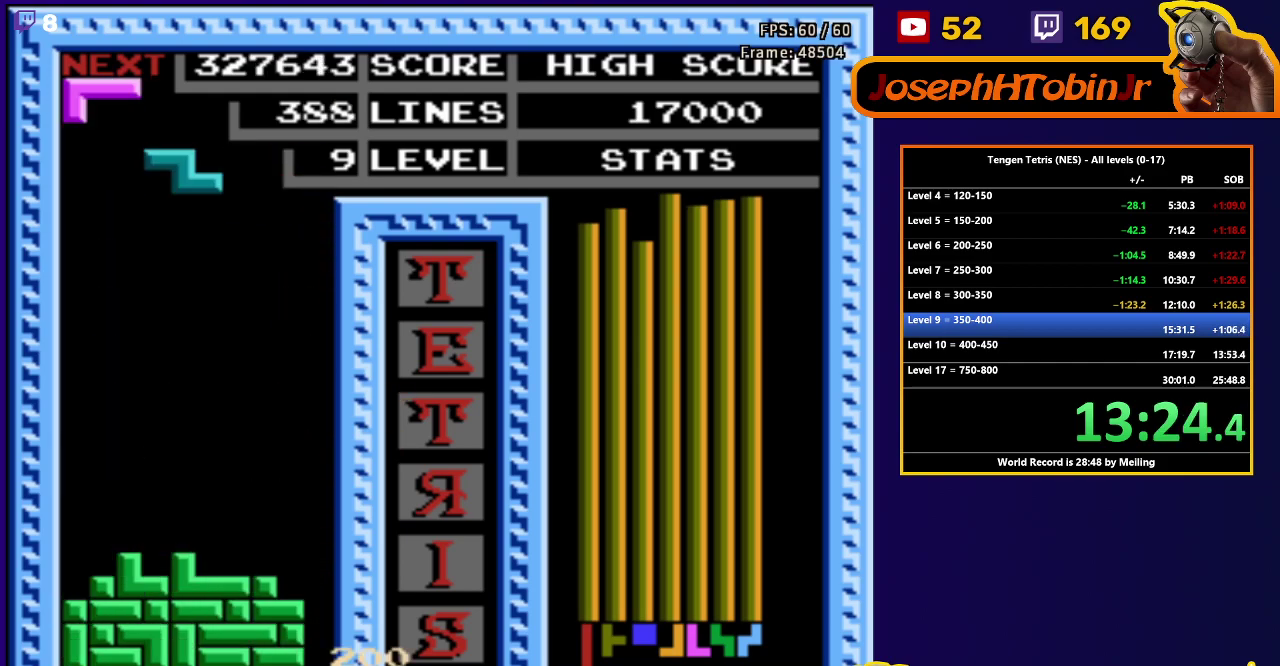
{"buttons": ["DPAD_DOWN"], "events": [[67, "A", "down"], [183, "A", "up"], [317, "DPAD_DOWN", "down"], [317, "DPAD_LEFT", "up"]]}
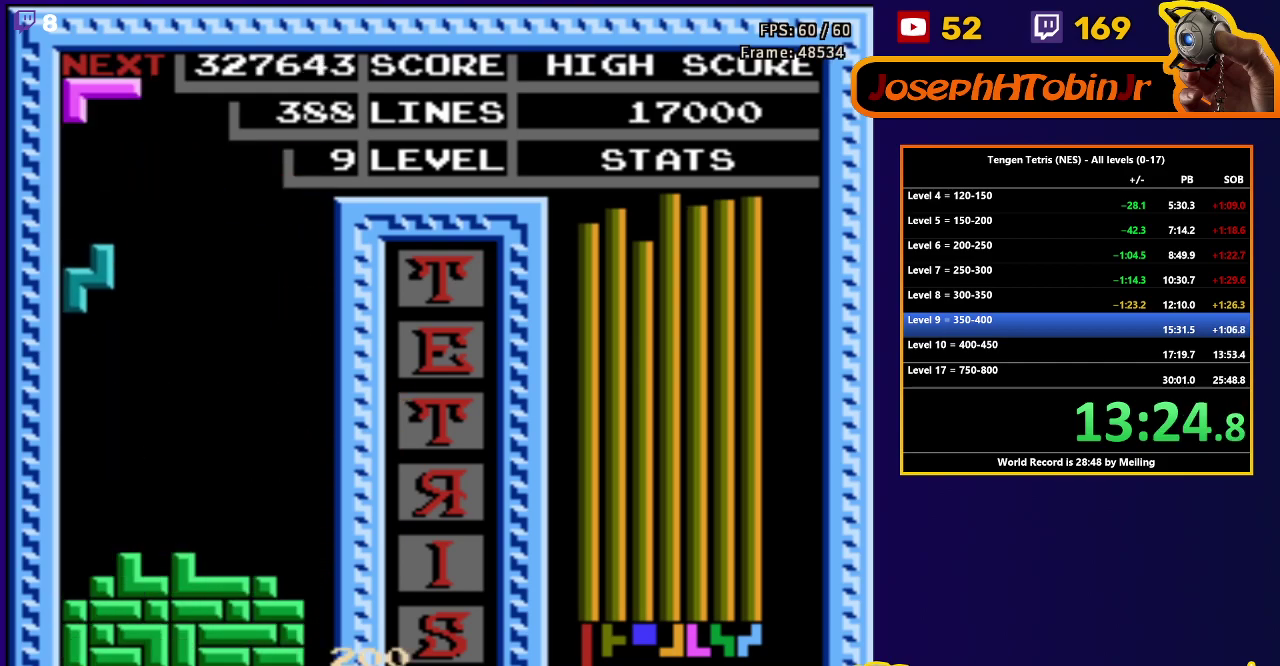
{"buttons": ["B", "DPAD_DOWN"], "events": [[250, "DPAD_DOWN", "up"], [333, "DPAD_RIGHT", "down"], [450, "B", "down"], [450, "DPAD_RIGHT", "up"], [483, "DPAD_DOWN", "down"]]}
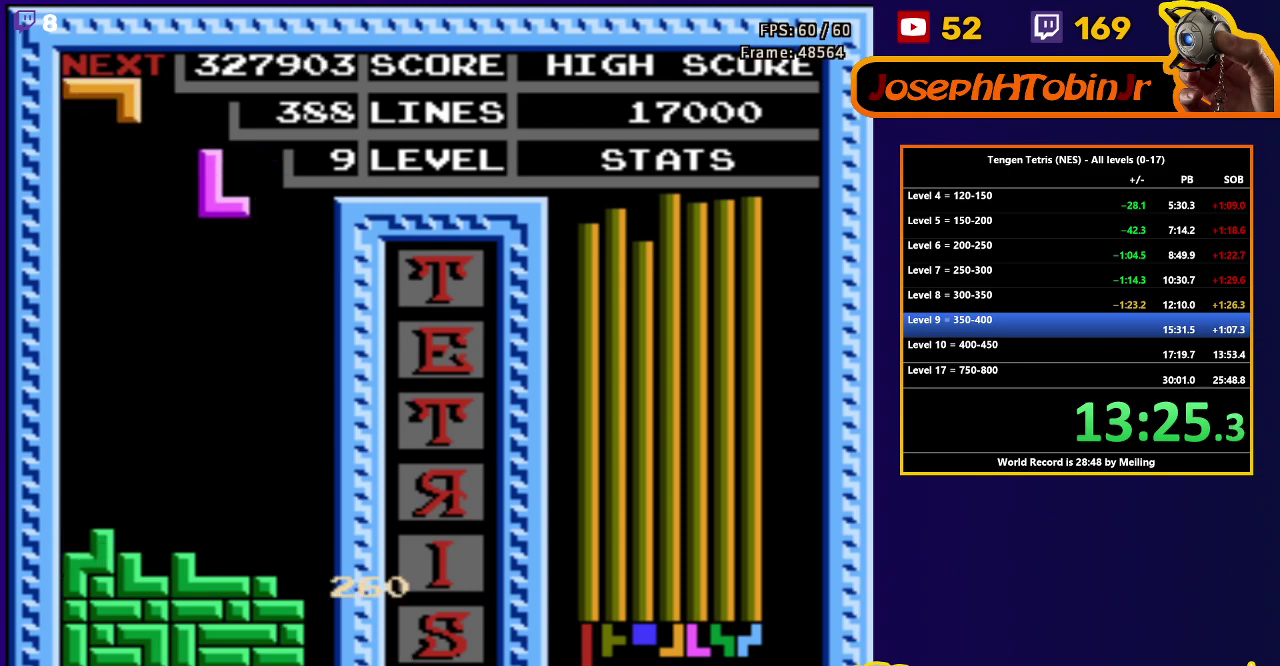
{"buttons": [], "events": [[33, "B", "up"], [450, "DPAD_DOWN", "up"]]}
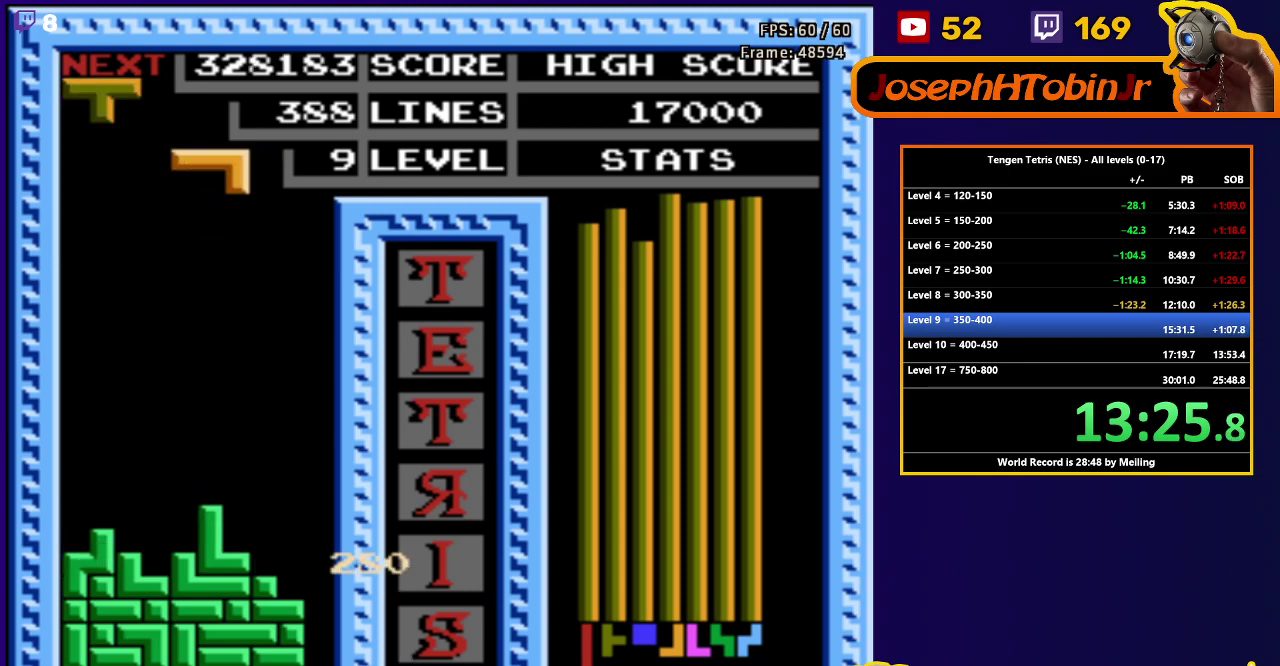
{"buttons": ["DPAD_DOWN"], "events": [[33, "DPAD_RIGHT", "down"], [167, "DPAD_RIGHT", "up"], [200, "DPAD_LEFT", "down"], [350, "DPAD_DOWN", "down"], [350, "DPAD_LEFT", "up"], [367, "B", "down"], [483, "B", "up"]]}
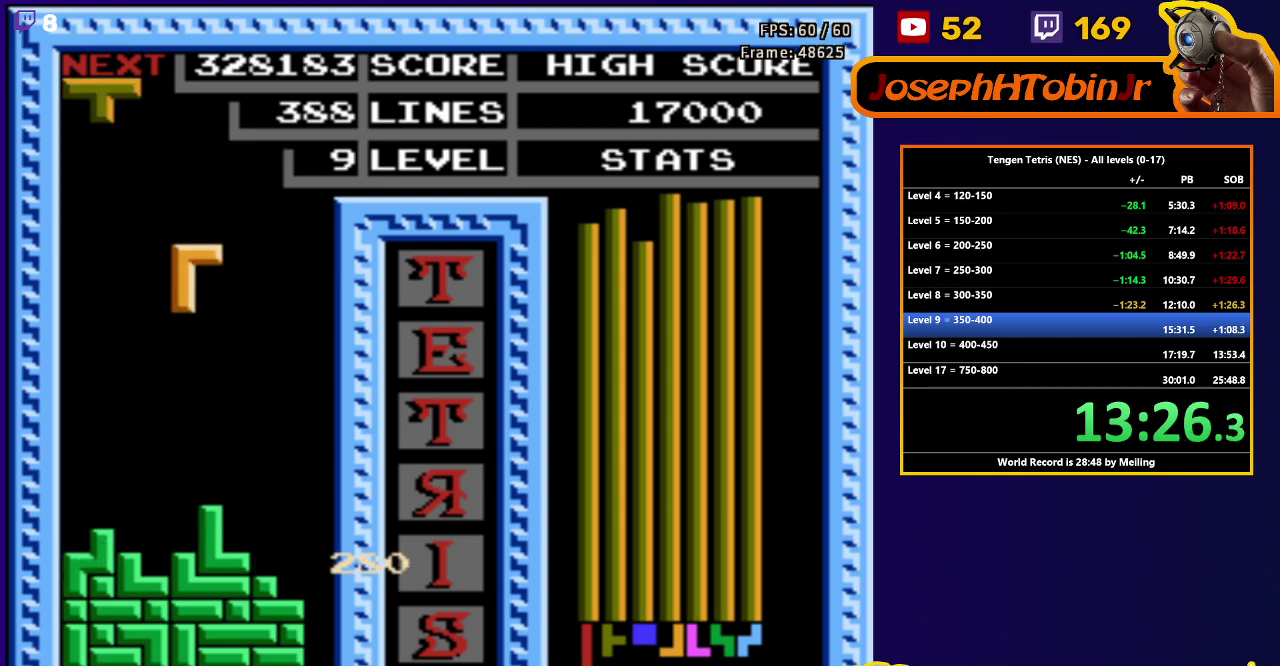
{"buttons": ["DPAD_RIGHT"], "events": [[300, "DPAD_DOWN", "up"], [367, "DPAD_RIGHT", "down"], [383, "A", "down"], [467, "A", "up"]]}
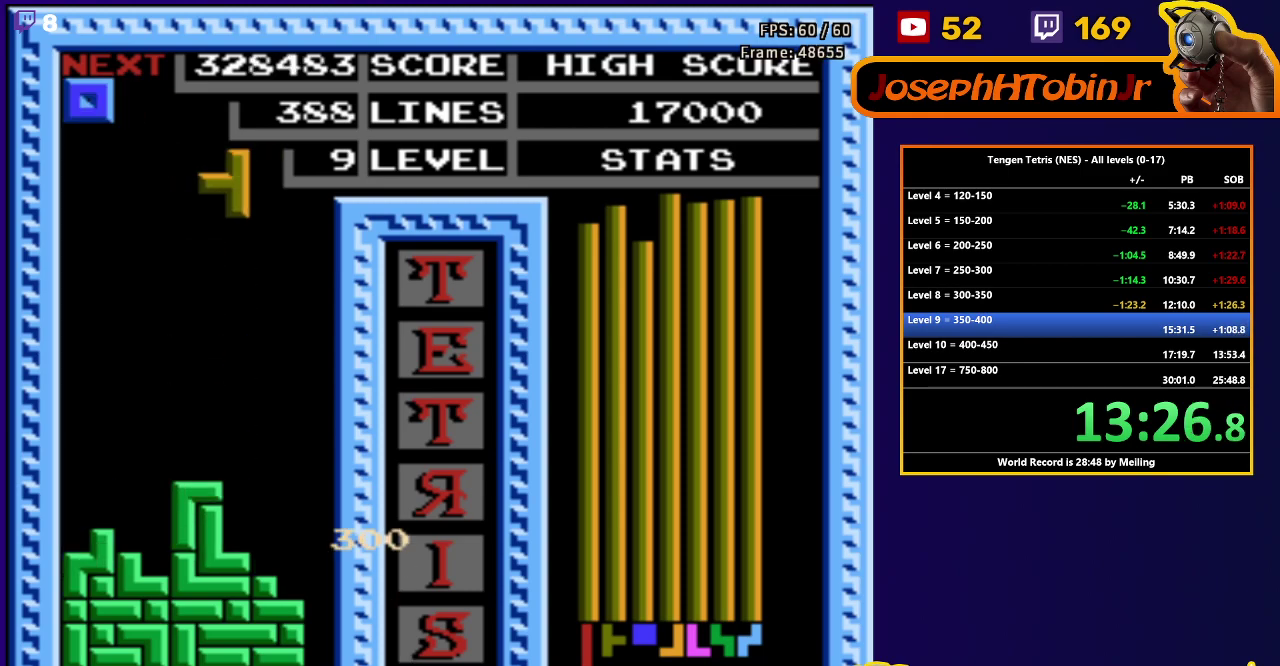
{"buttons": ["DPAD_DOWN"], "events": [[133, "DPAD_RIGHT", "up"], [167, "DPAD_DOWN", "down"]]}
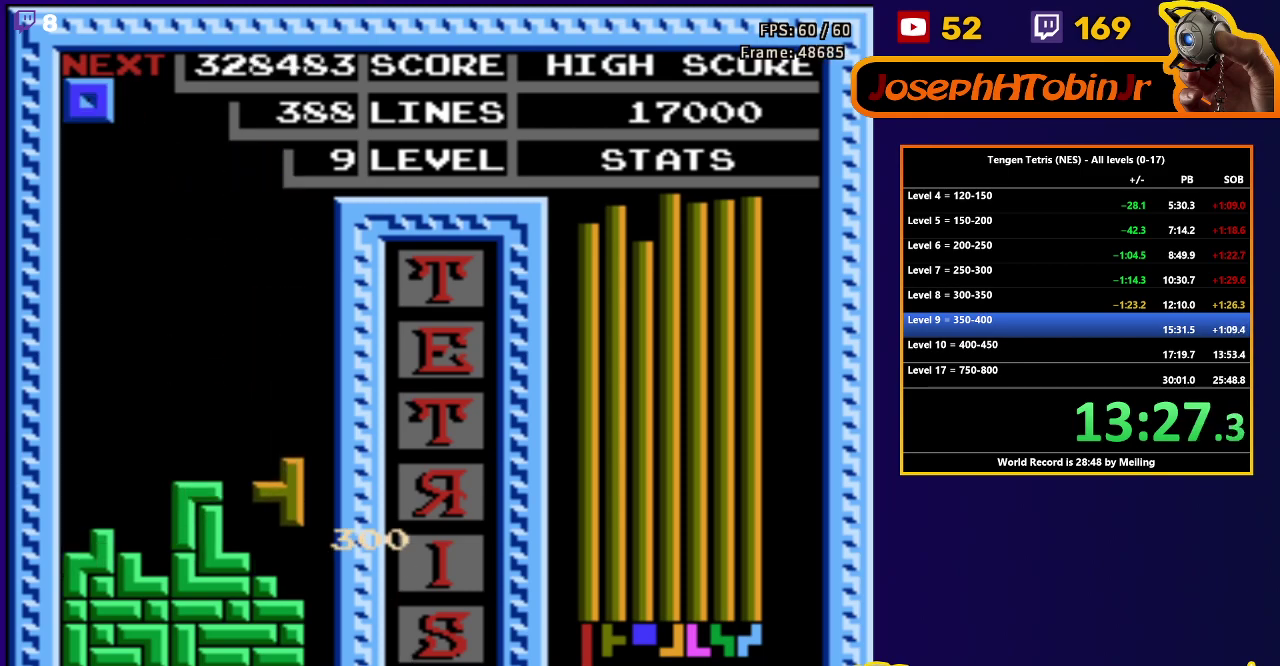
{"buttons": ["DPAD_DOWN"], "events": [[83, "DPAD_DOWN", "up"], [167, "DPAD_RIGHT", "down"], [417, "DPAD_DOWN", "down"], [417, "DPAD_RIGHT", "up"]]}
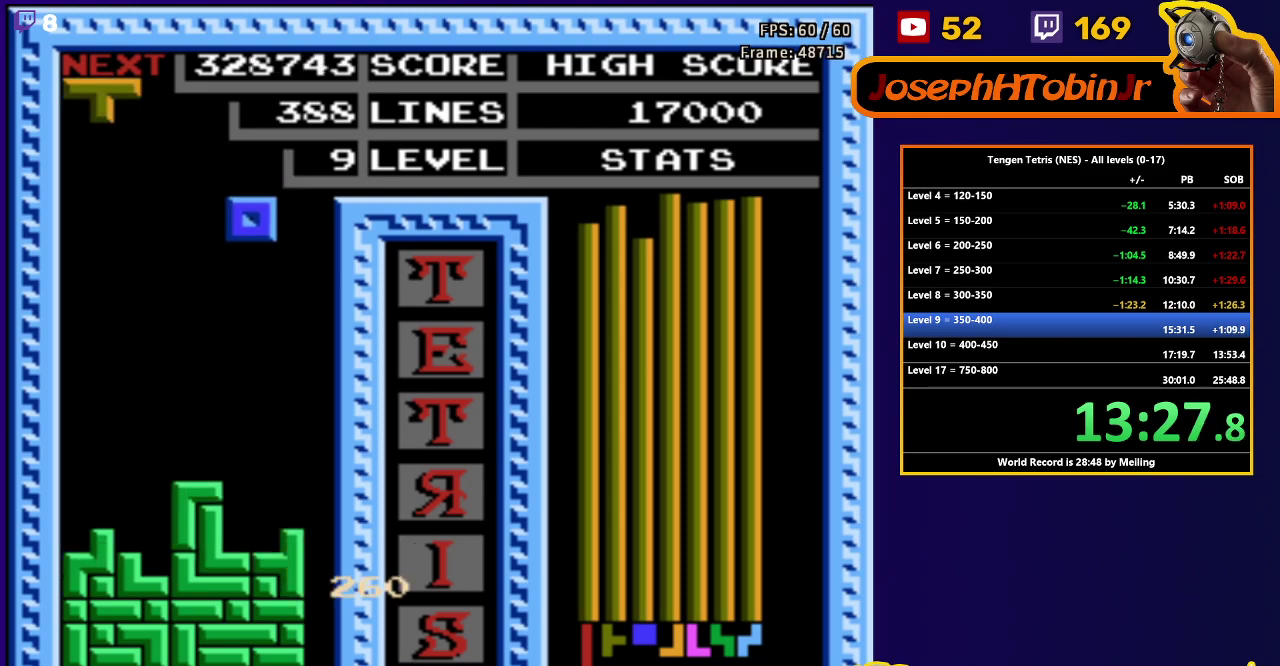
{"buttons": ["A", "DPAD_LEFT"], "events": [[350, "DPAD_DOWN", "up"], [417, "A", "down"], [433, "DPAD_LEFT", "down"]]}
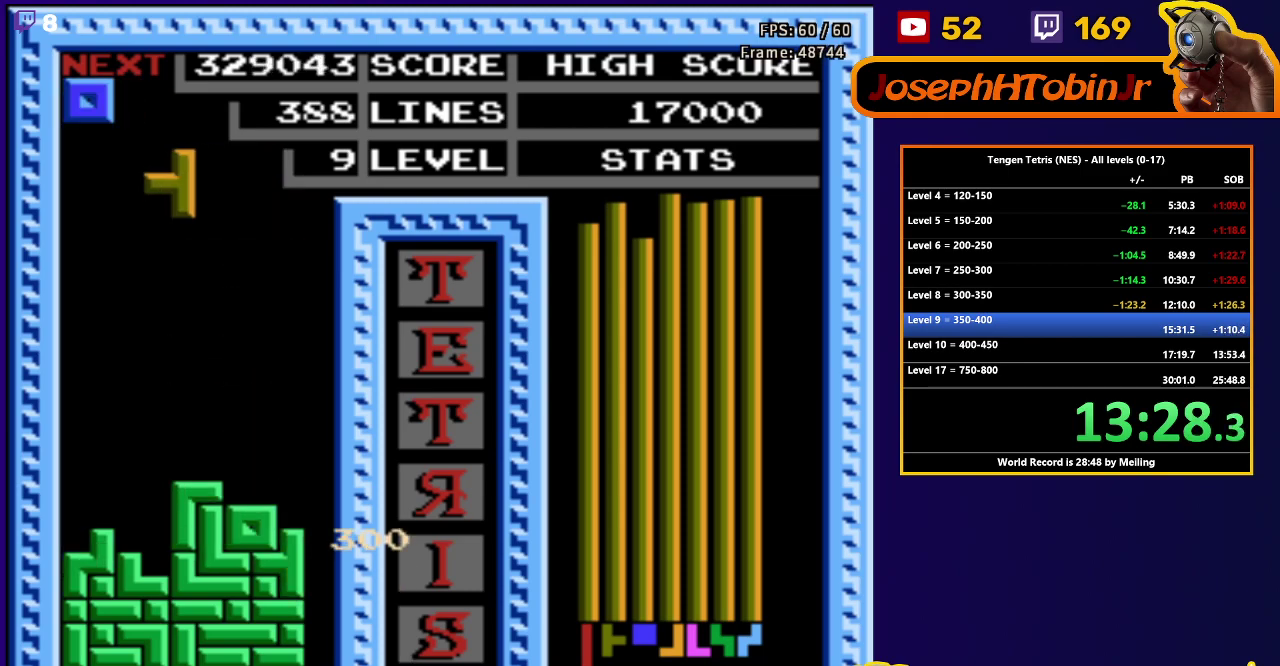
{"buttons": ["DPAD_DOWN"], "events": [[17, "A", "up"], [167, "DPAD_DOWN", "down"], [167, "DPAD_LEFT", "up"]]}
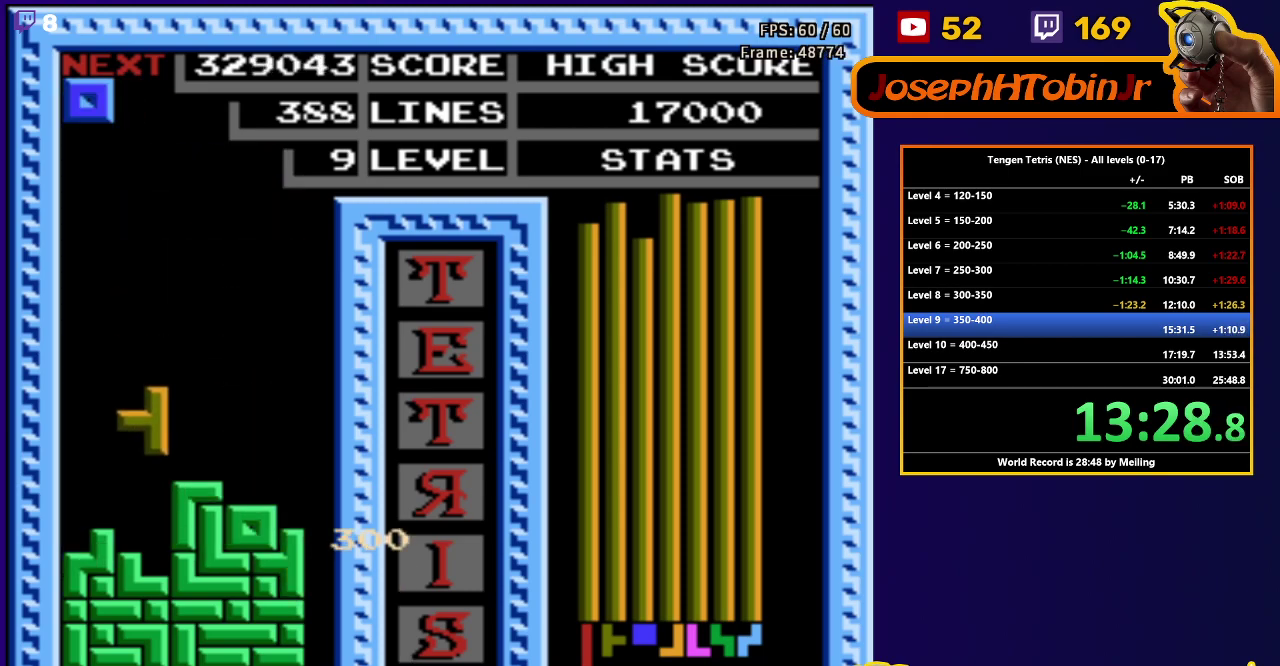
{"buttons": ["DPAD_DOWN"], "events": [[133, "DPAD_DOWN", "up"], [183, "DPAD_RIGHT", "down"], [417, "DPAD_RIGHT", "up"], [433, "DPAD_DOWN", "down"]]}
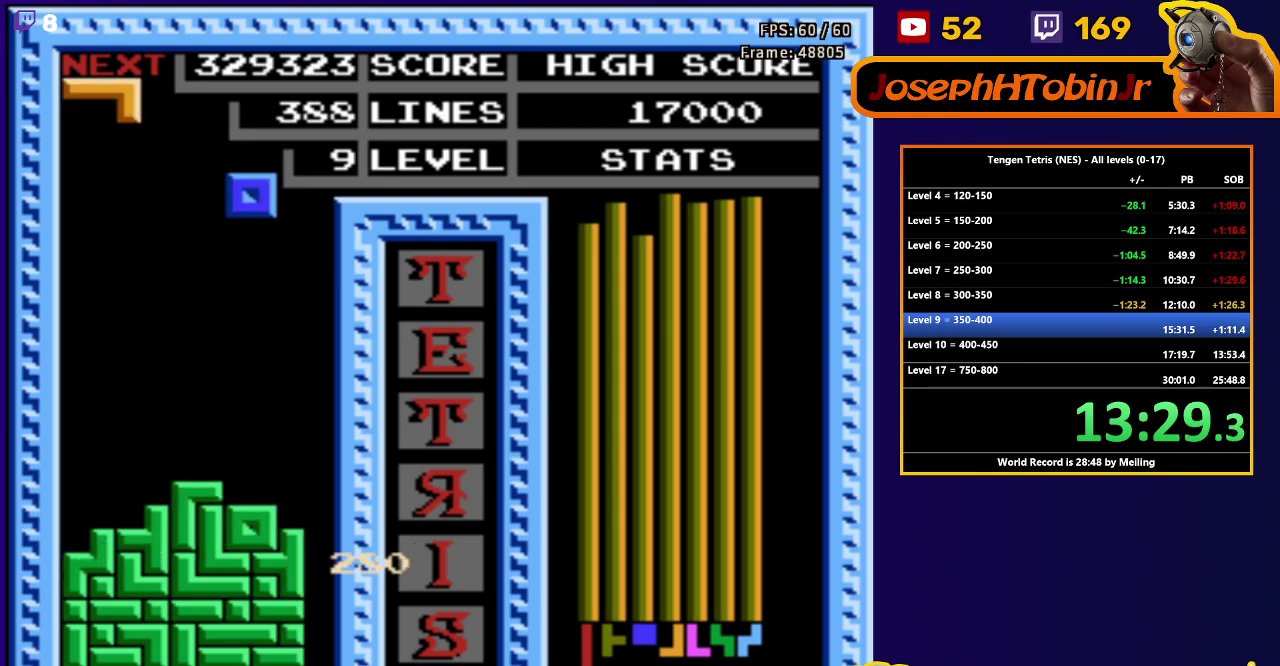
{"buttons": ["A", "DPAD_LEFT"], "events": [[333, "DPAD_DOWN", "up"], [400, "DPAD_LEFT", "down"], [450, "A", "down"]]}